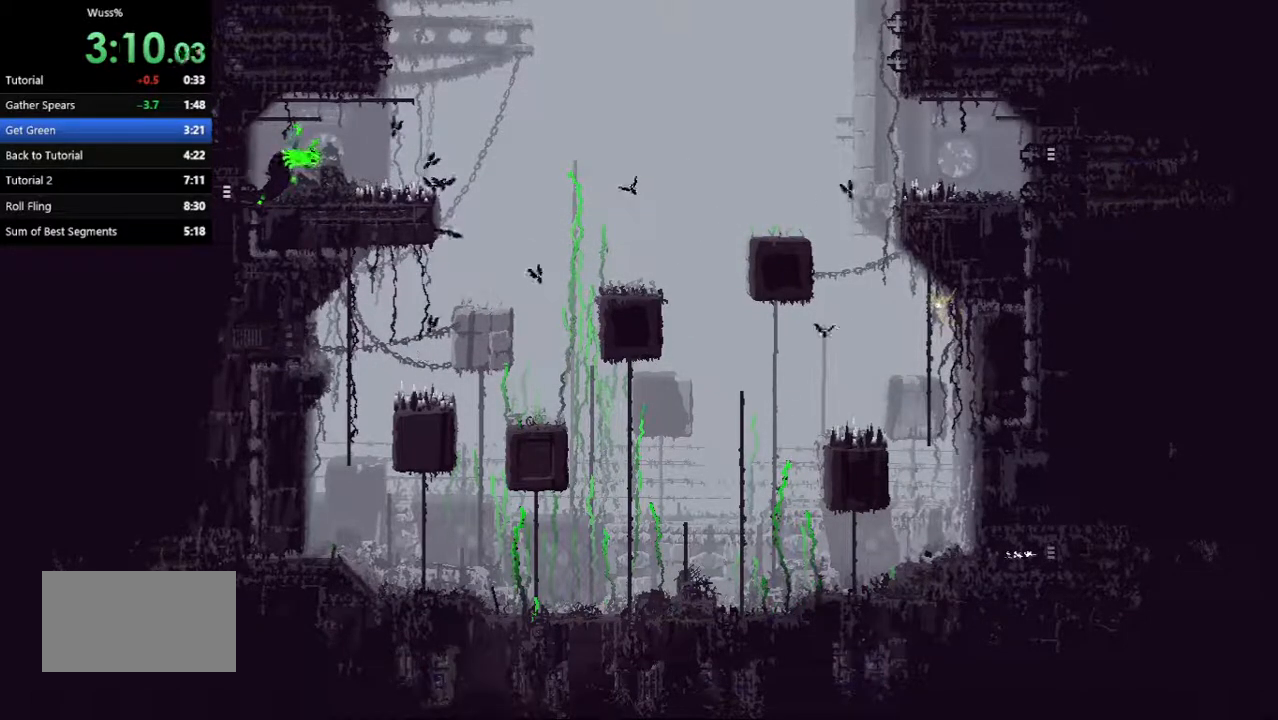
Gameplay with keyboard and mouse; each line is a JSON object with the keys held at the frame after it. "events" lists presses ("down") and releases ("up") of "down", "grab", "jump", "left", "right", "throw" and "up" between this image and that frame as [ms after this image, input, new state], when the widget could be followed in between. No other keys are recorded. Mouse buttons are not recorded. Key names are as the overlay labels them; some are game actions (e.g. jump) rather than physical keys. Not read: mouse_move.
{"keys": ["right"], "events": []}
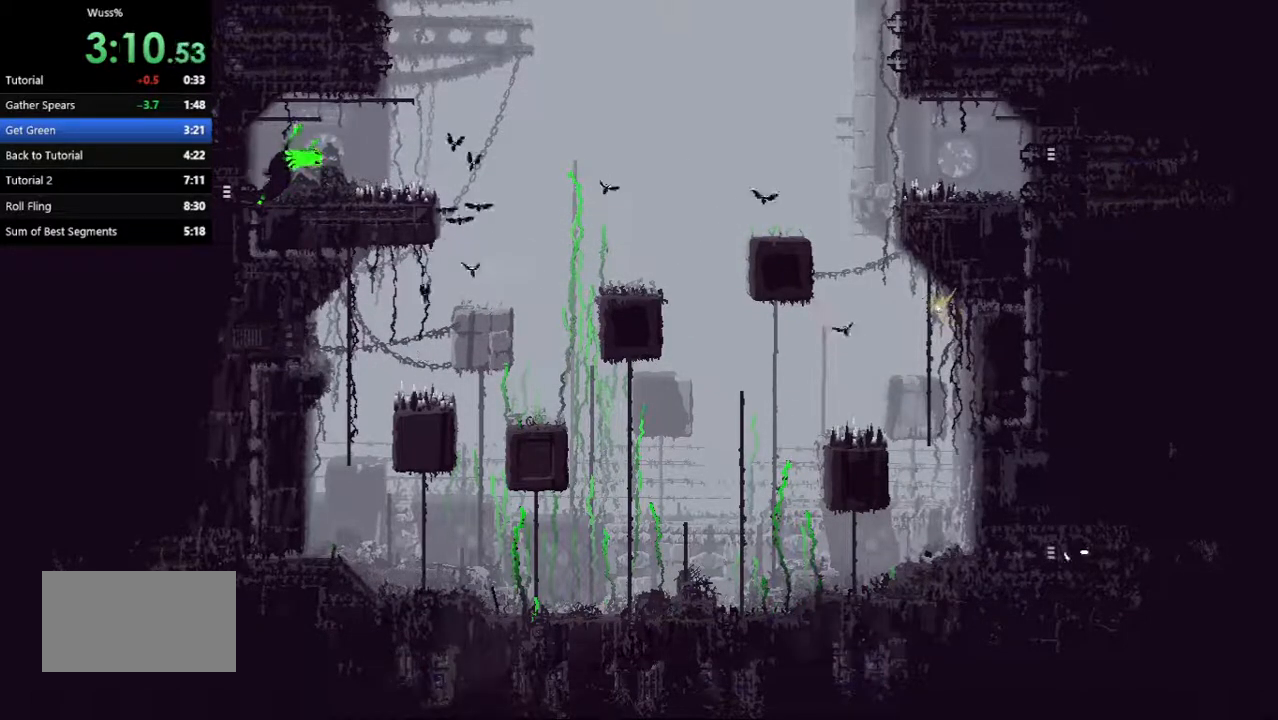
{"keys": ["right"], "events": []}
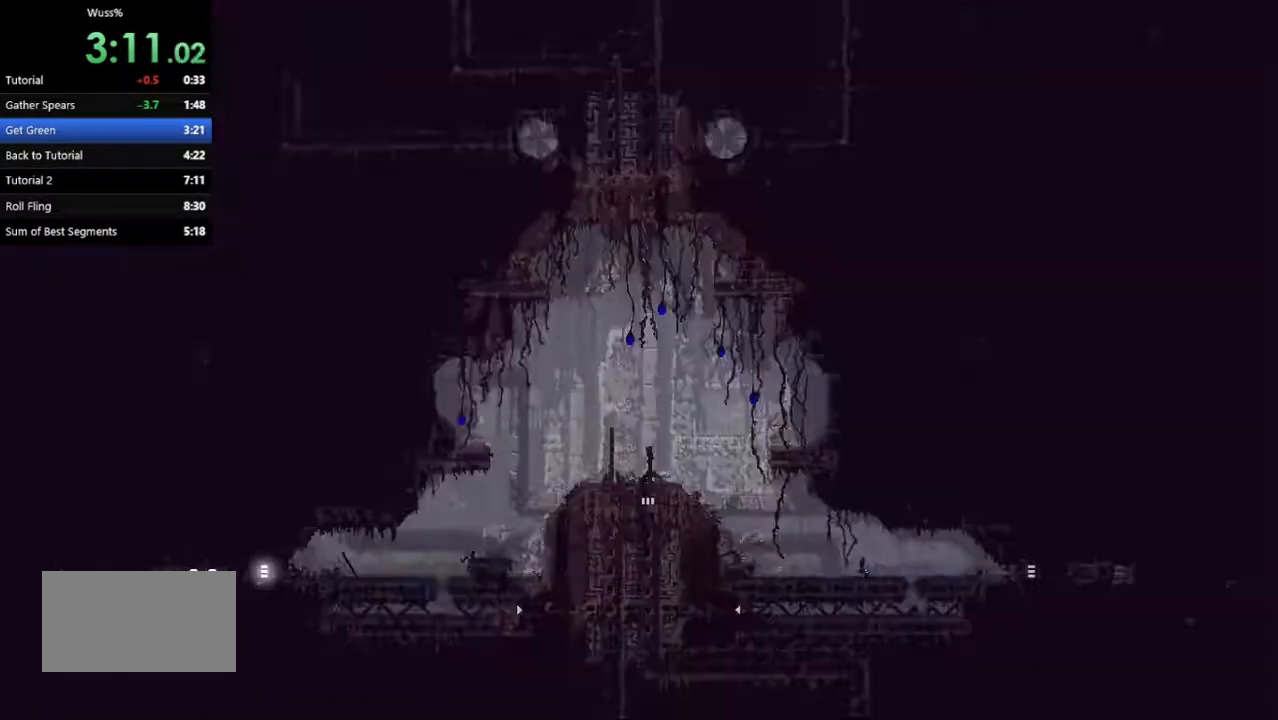
{"keys": ["jump", "right", "up"], "events": [[83, "jump", "down"], [292, "jump", "up"], [458, "jump", "down"], [458, "up", "down"]]}
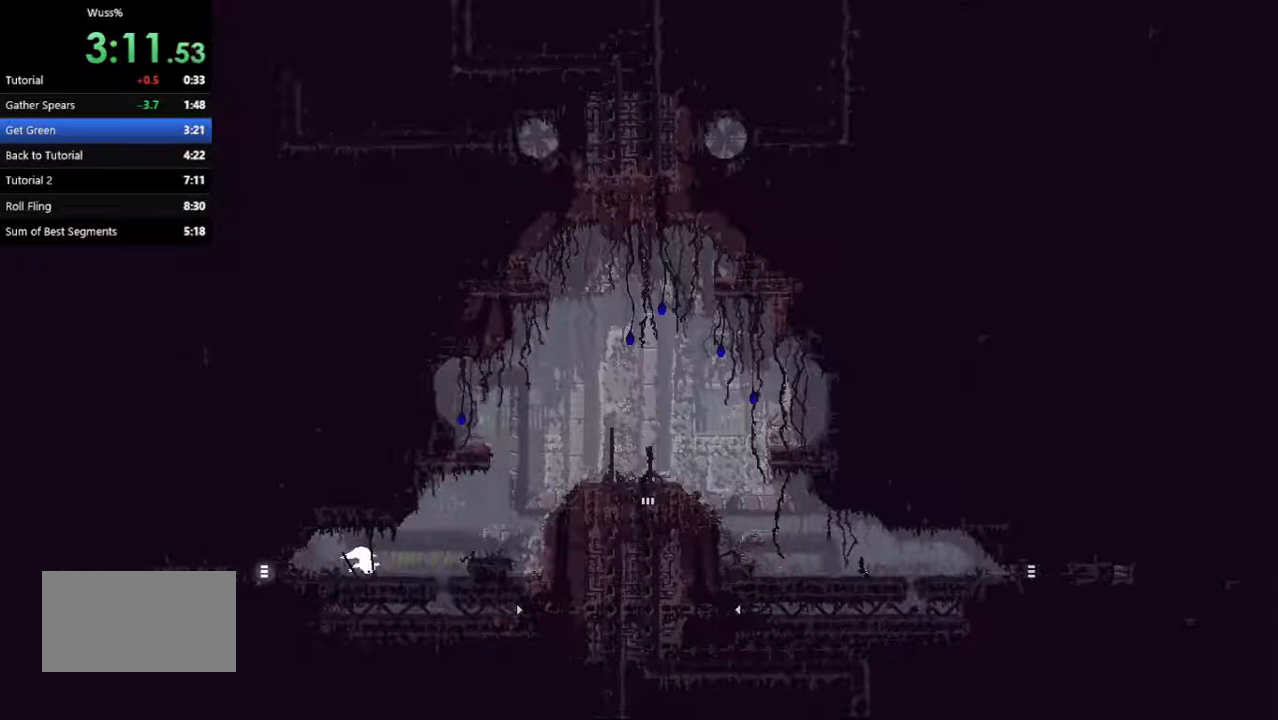
{"keys": ["jump", "right"], "events": [[62, "up", "up"], [125, "jump", "up"], [417, "jump", "down"]]}
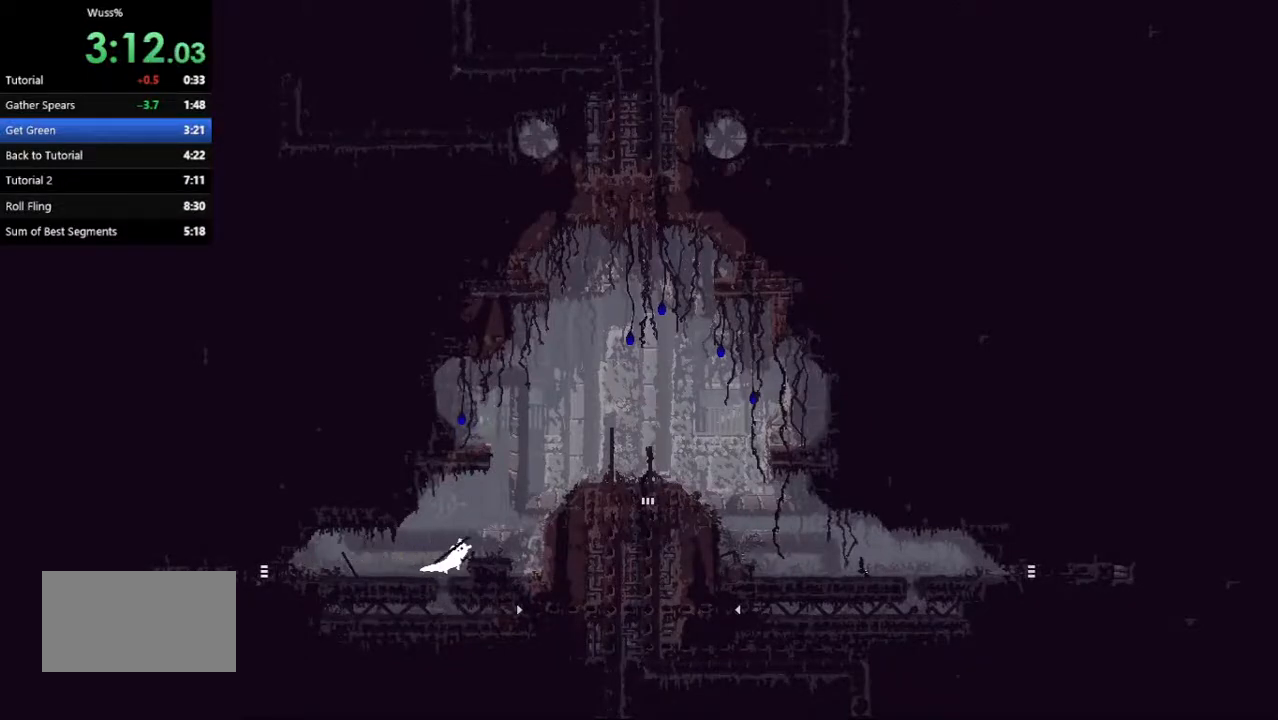
{"keys": ["jump", "right"], "events": [[83, "jump", "up"], [354, "jump", "down"]]}
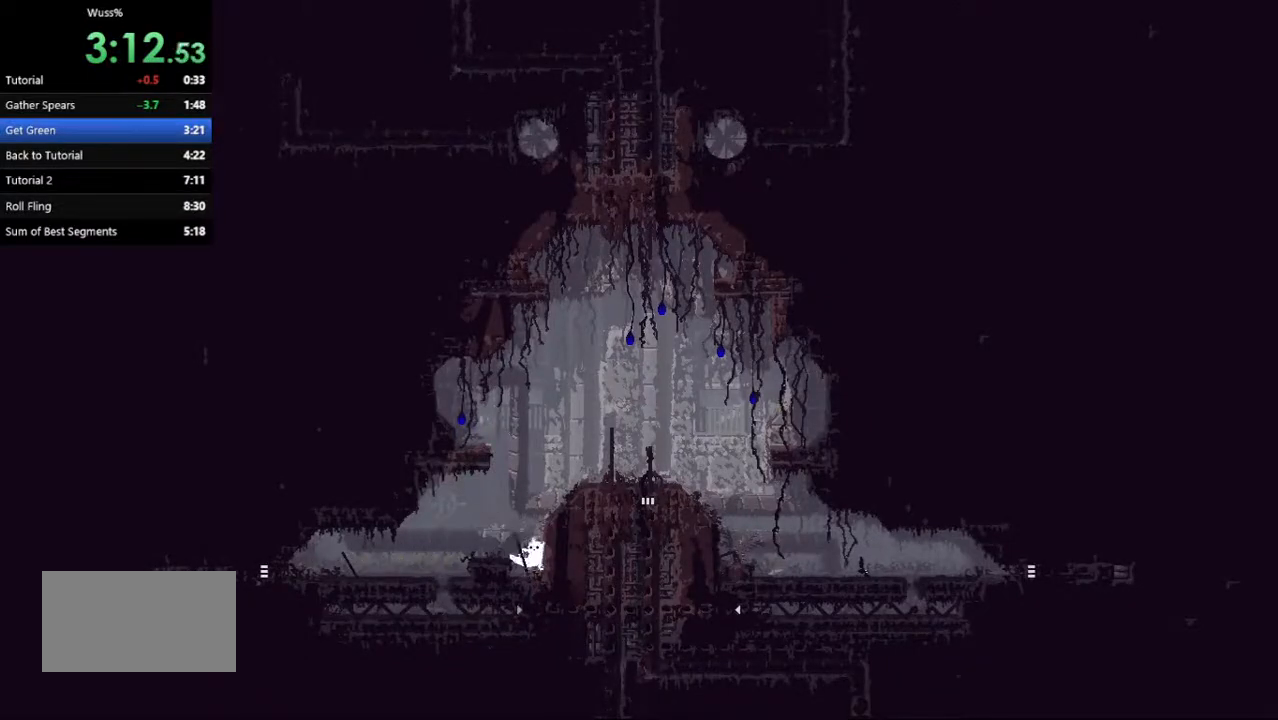
{"keys": ["right"], "events": [[146, "jump", "up"], [250, "jump", "down"], [500, "jump", "up"]]}
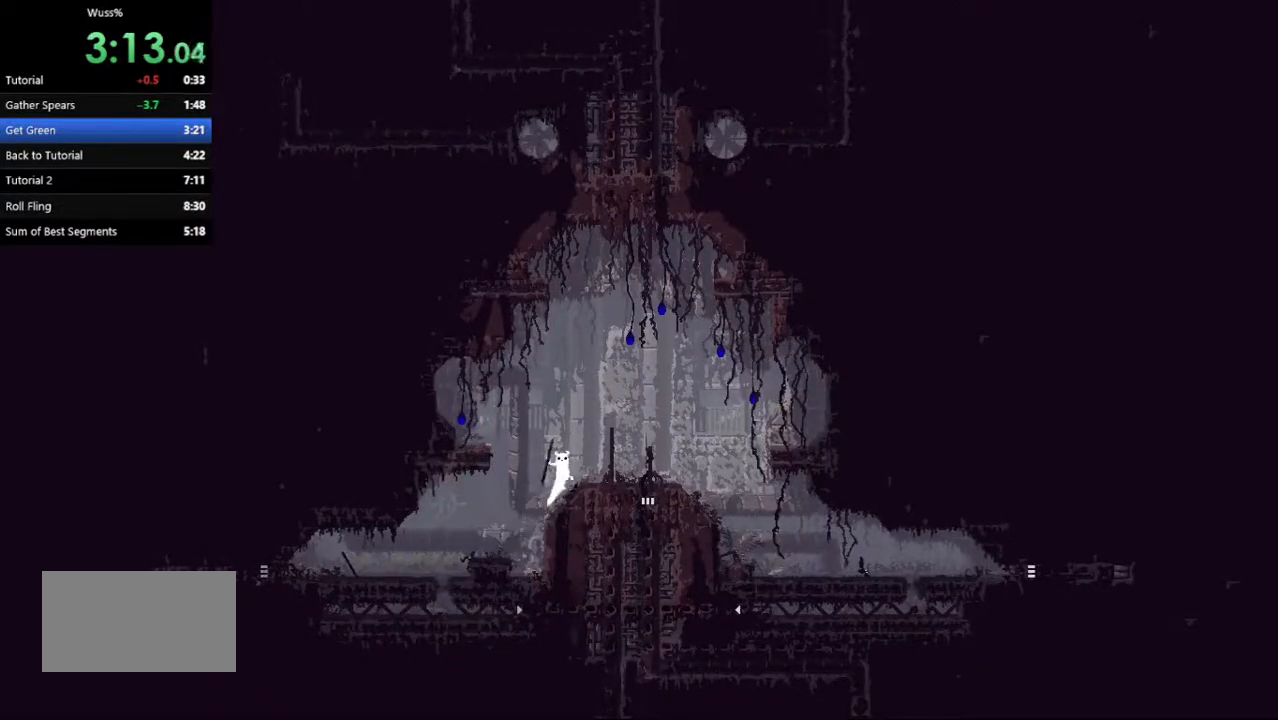
{"keys": ["right"], "events": []}
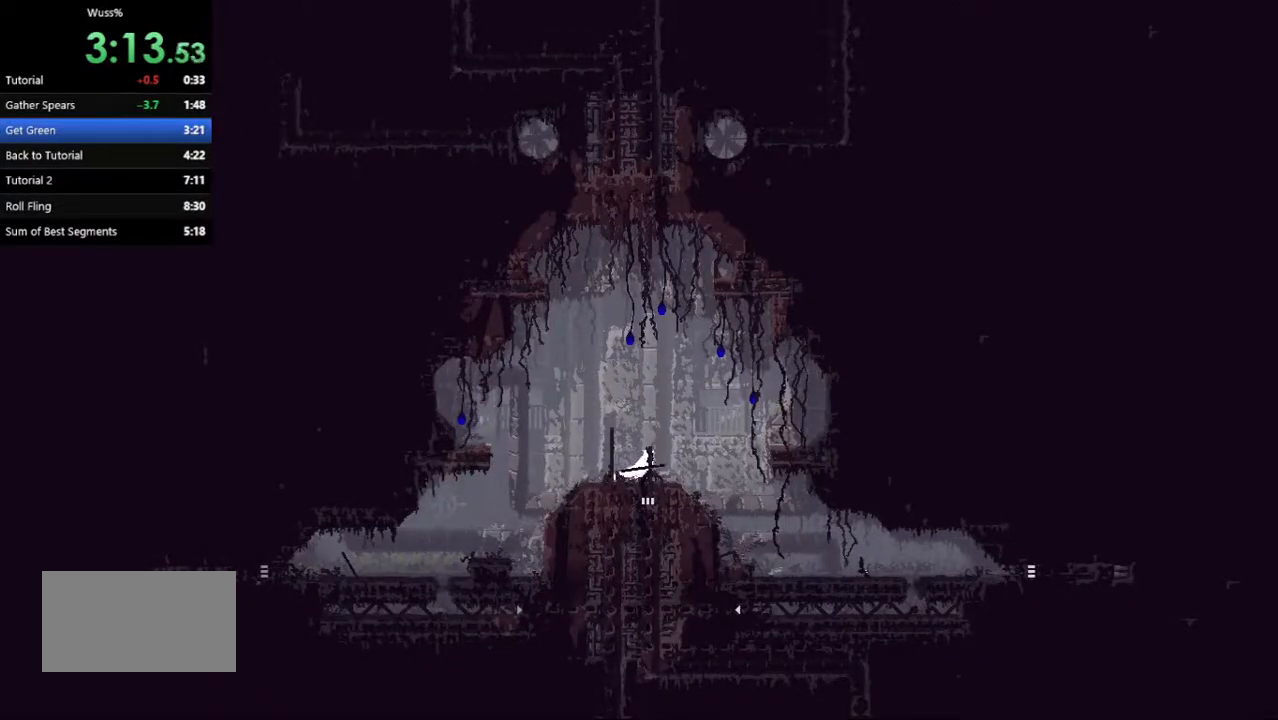
{"keys": ["right"], "events": []}
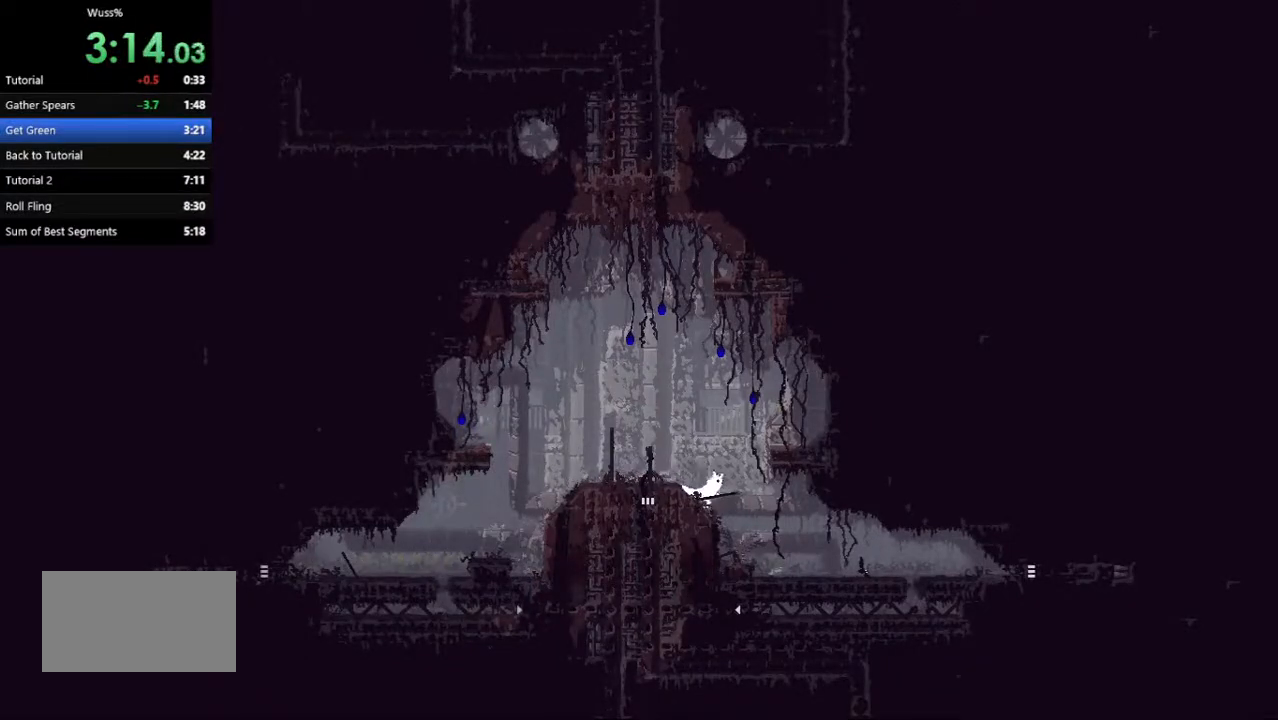
{"keys": [], "events": [[479, "right", "up"]]}
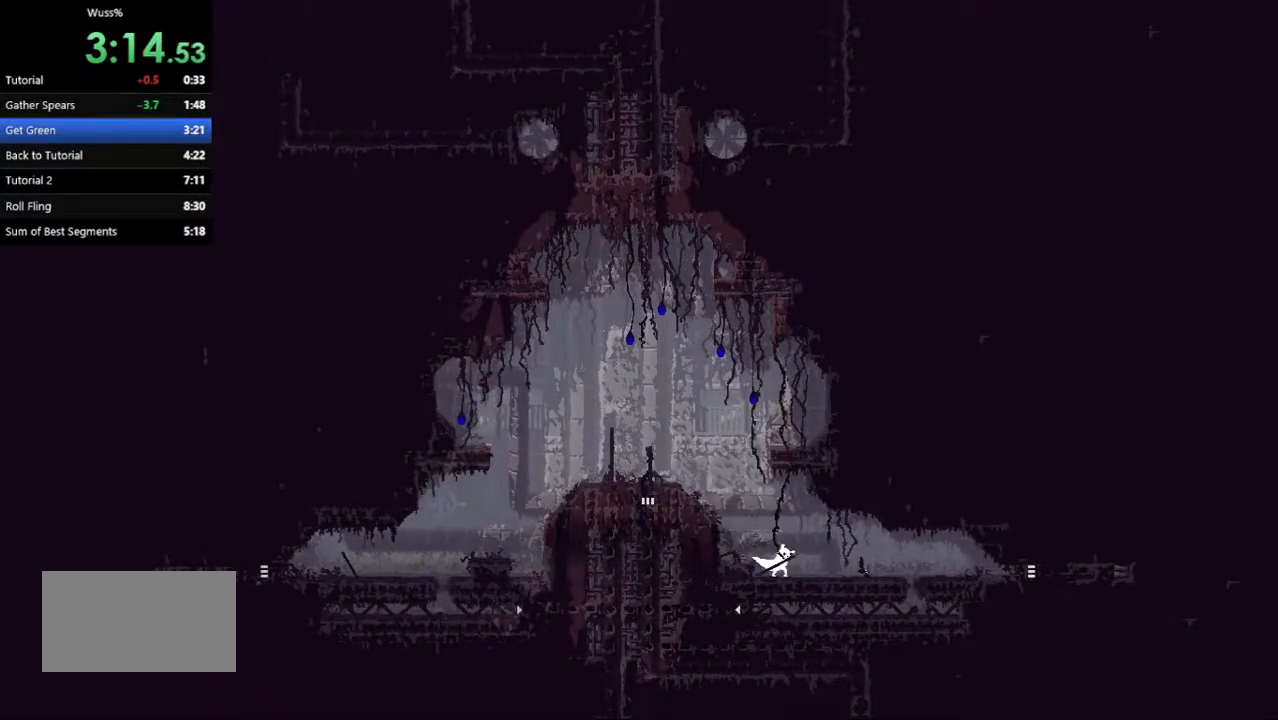
{"keys": ["throw"], "events": [[188, "right", "down"], [208, "down", "down"], [333, "down", "up"], [375, "right", "up"], [458, "throw", "down"]]}
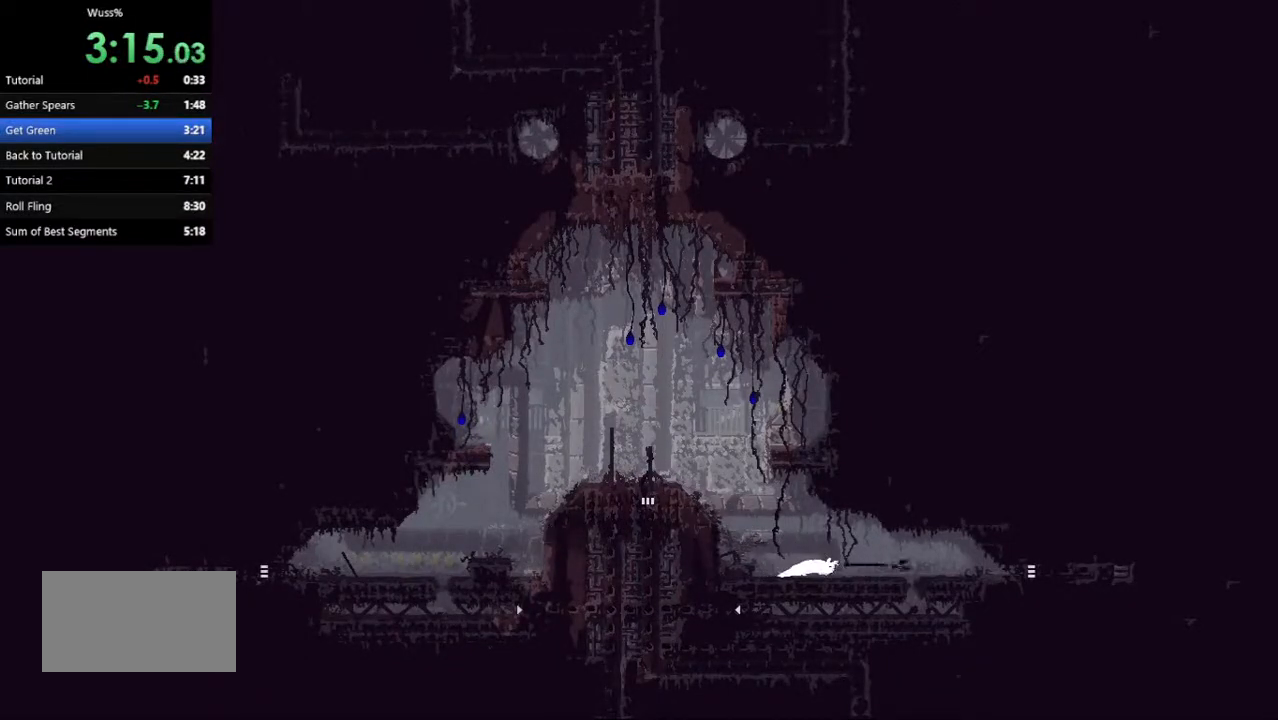
{"keys": ["jump", "left"], "events": [[42, "throw", "up"], [146, "left", "down"], [250, "up", "down"], [312, "jump", "down"], [396, "up", "up"]]}
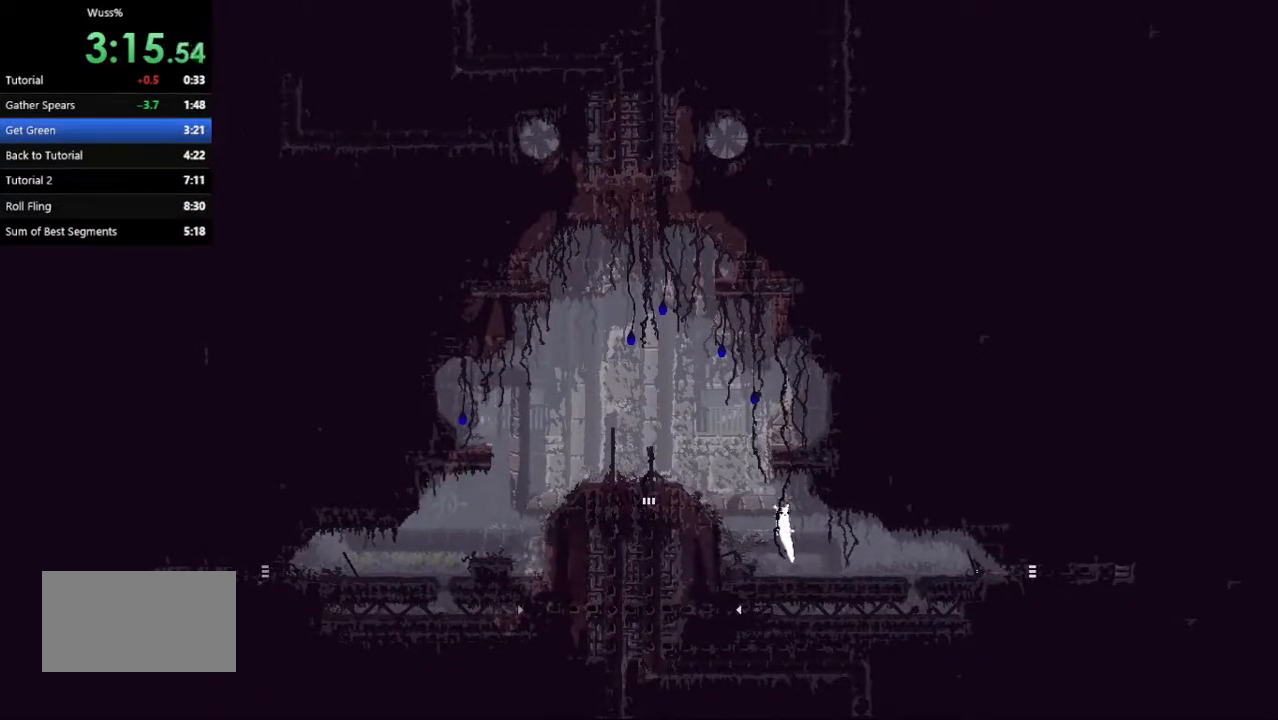
{"keys": ["left"], "events": [[42, "jump", "up"], [188, "jump", "down"], [417, "jump", "up"]]}
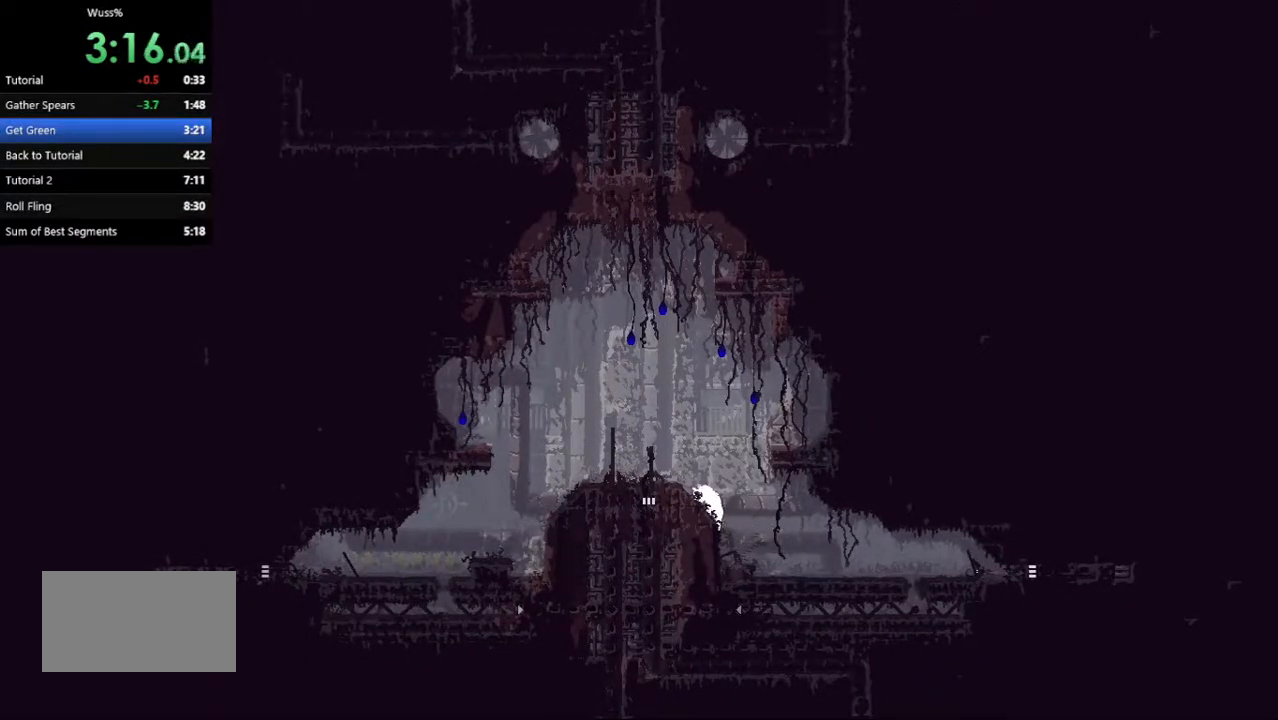
{"keys": ["jump", "left"], "events": [[21, "jump", "down"], [208, "jump", "up"], [333, "jump", "down"]]}
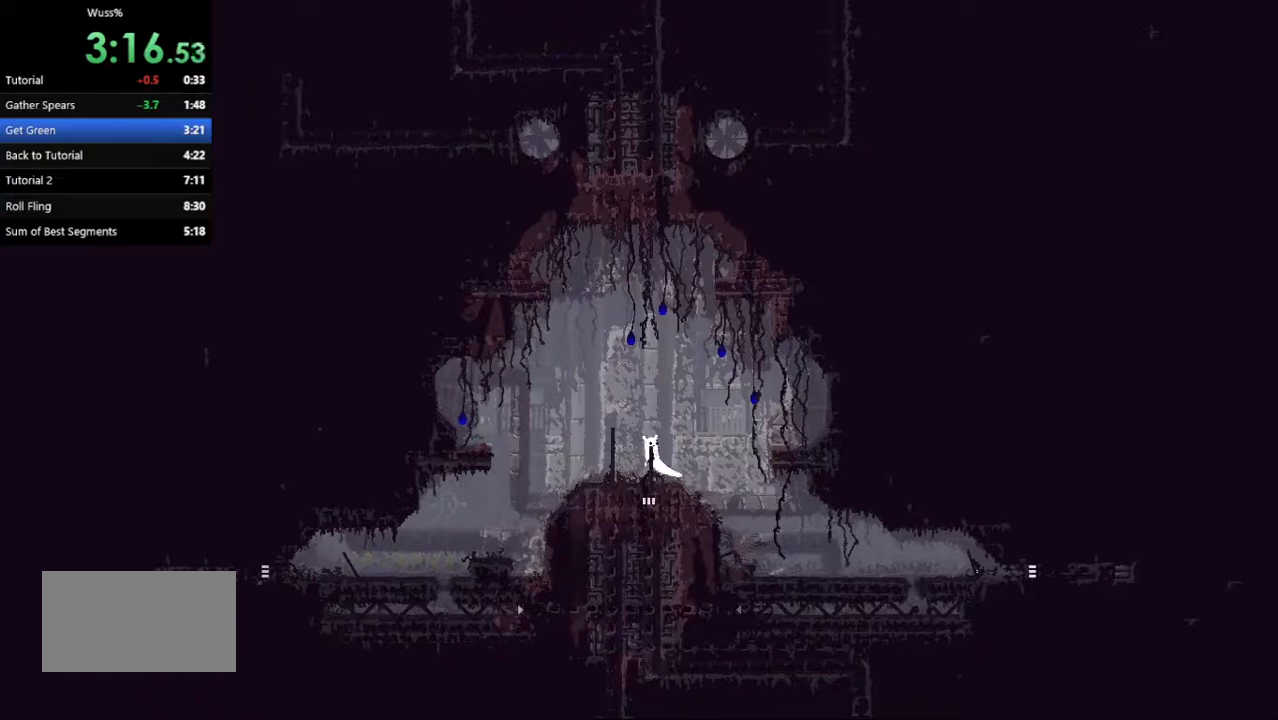
{"keys": ["jump", "left"], "events": [[83, "jump", "up"], [396, "jump", "down"]]}
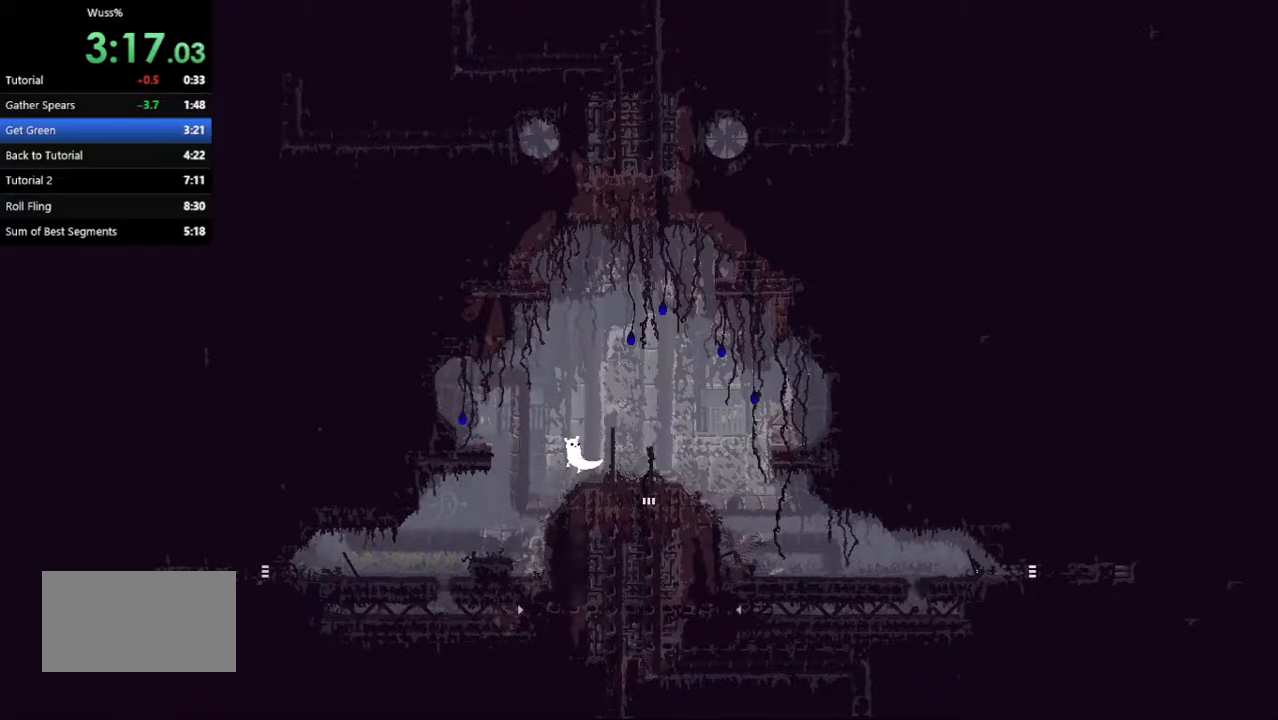
{"keys": ["left"], "events": [[21, "jump", "up"]]}
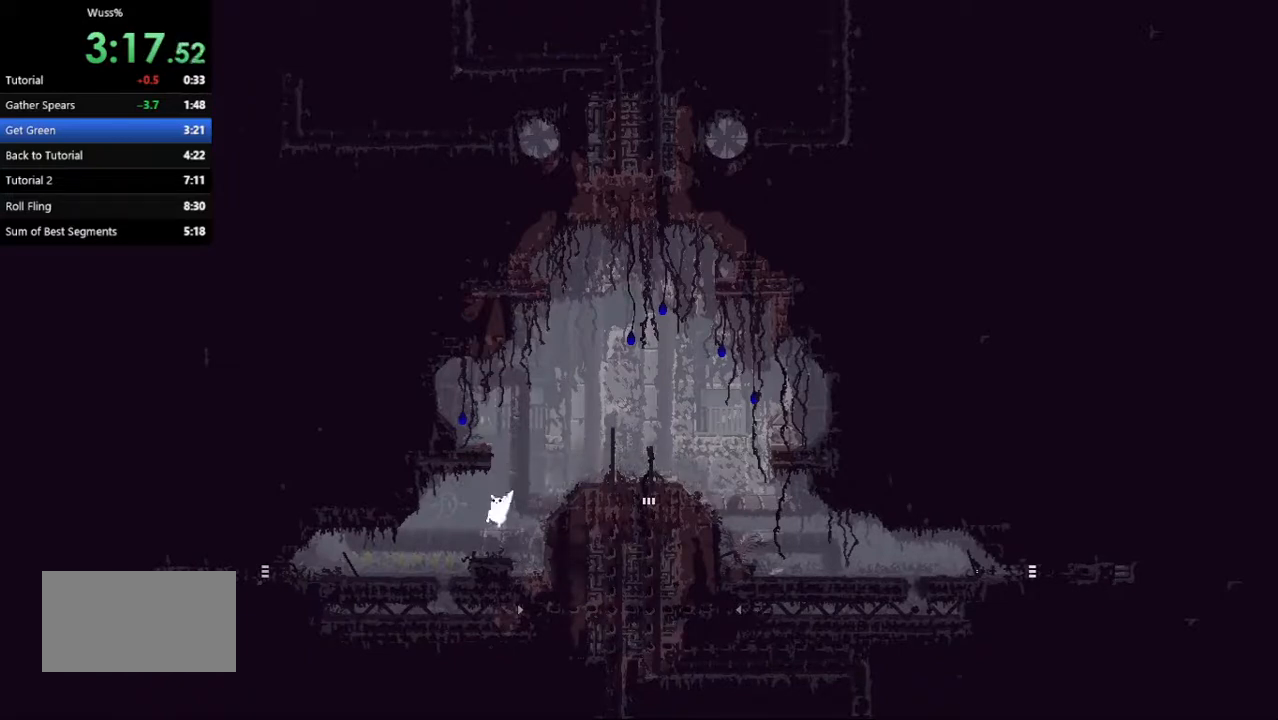
{"keys": ["left"], "events": []}
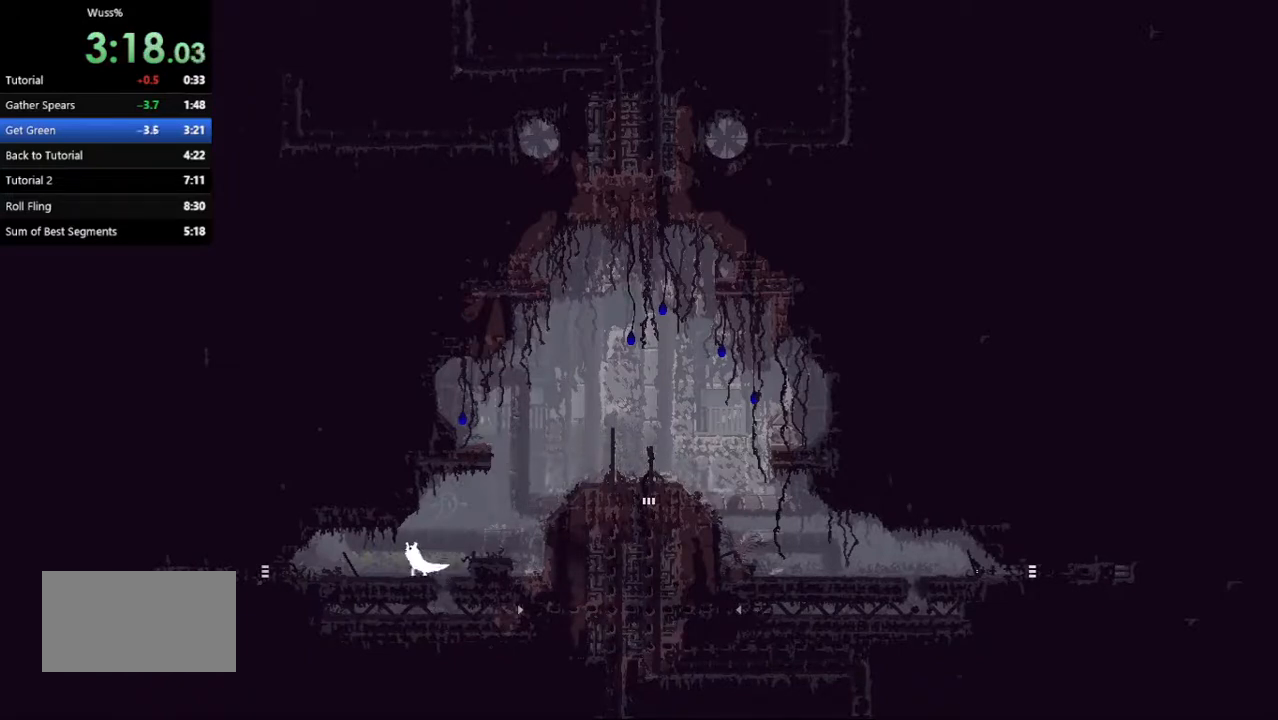
{"keys": ["down", "jump", "right"], "events": [[250, "grab", "down"], [354, "grab", "up"], [417, "down", "down"], [438, "left", "up"], [438, "right", "down"], [458, "jump", "down"]]}
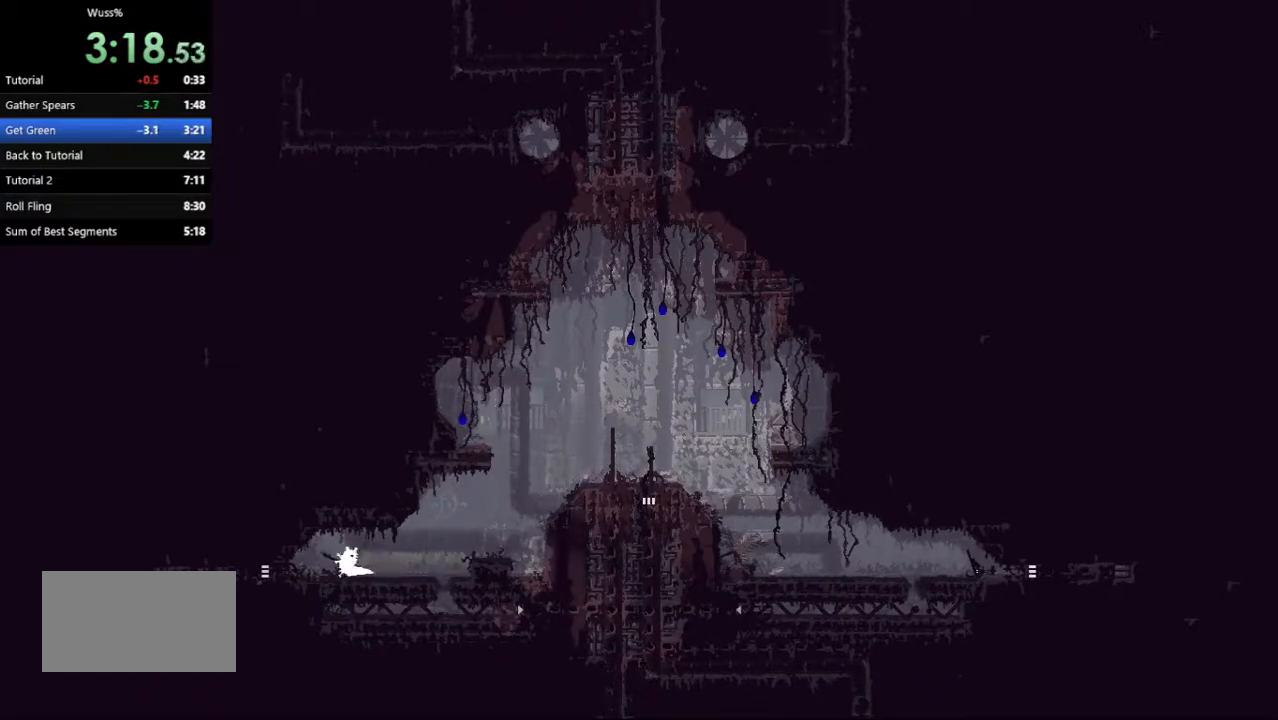
{"keys": ["jump", "right"], "events": [[146, "jump", "up"], [167, "down", "up"], [333, "jump", "down"]]}
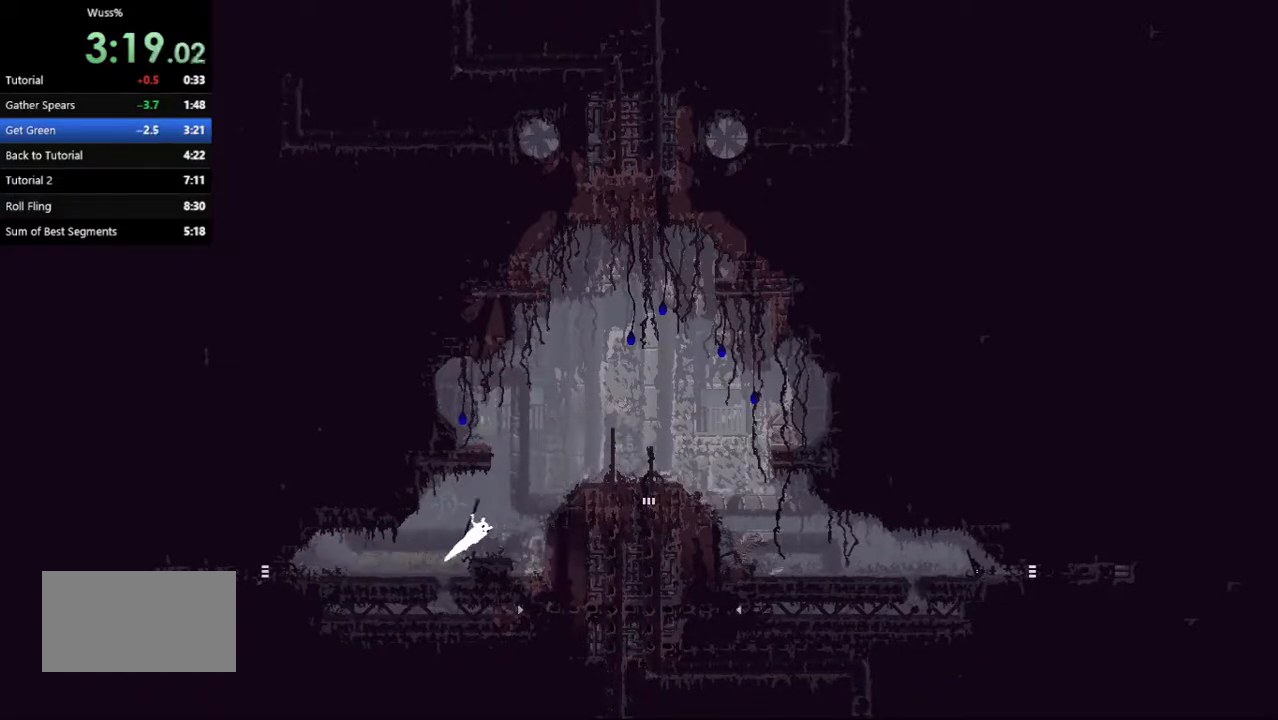
{"keys": ["right"], "events": [[42, "jump", "up"], [83, "up", "down"], [250, "up", "up"], [271, "jump", "down"], [333, "up", "down"], [417, "jump", "up"], [479, "up", "up"]]}
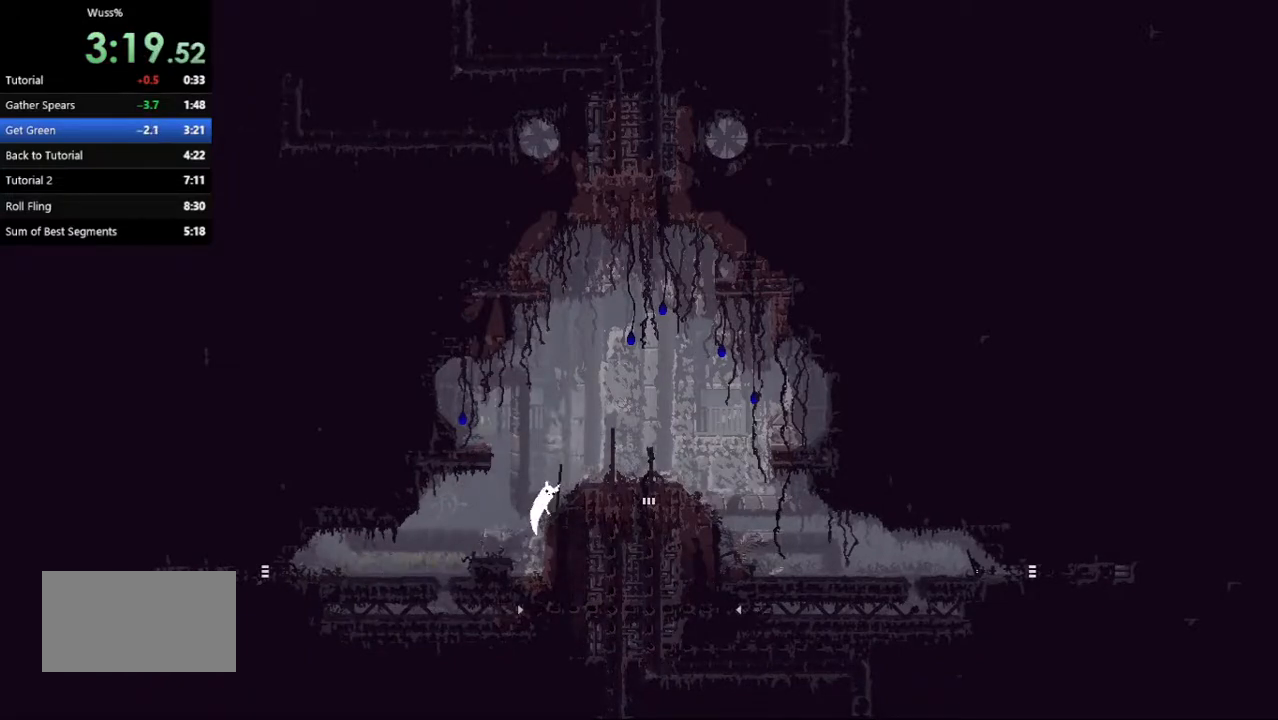
{"keys": ["right"], "events": [[62, "jump", "down"], [271, "jump", "up"]]}
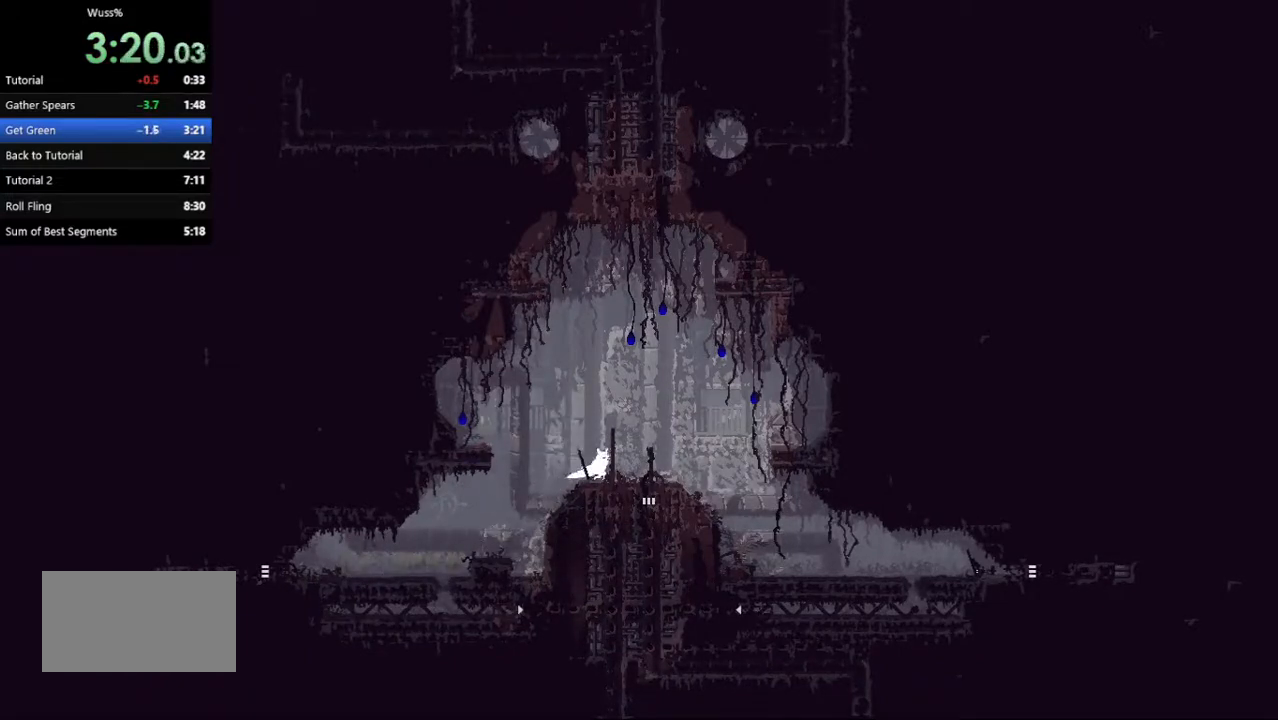
{"keys": ["right"], "events": [[42, "jump", "down"], [271, "jump", "up"]]}
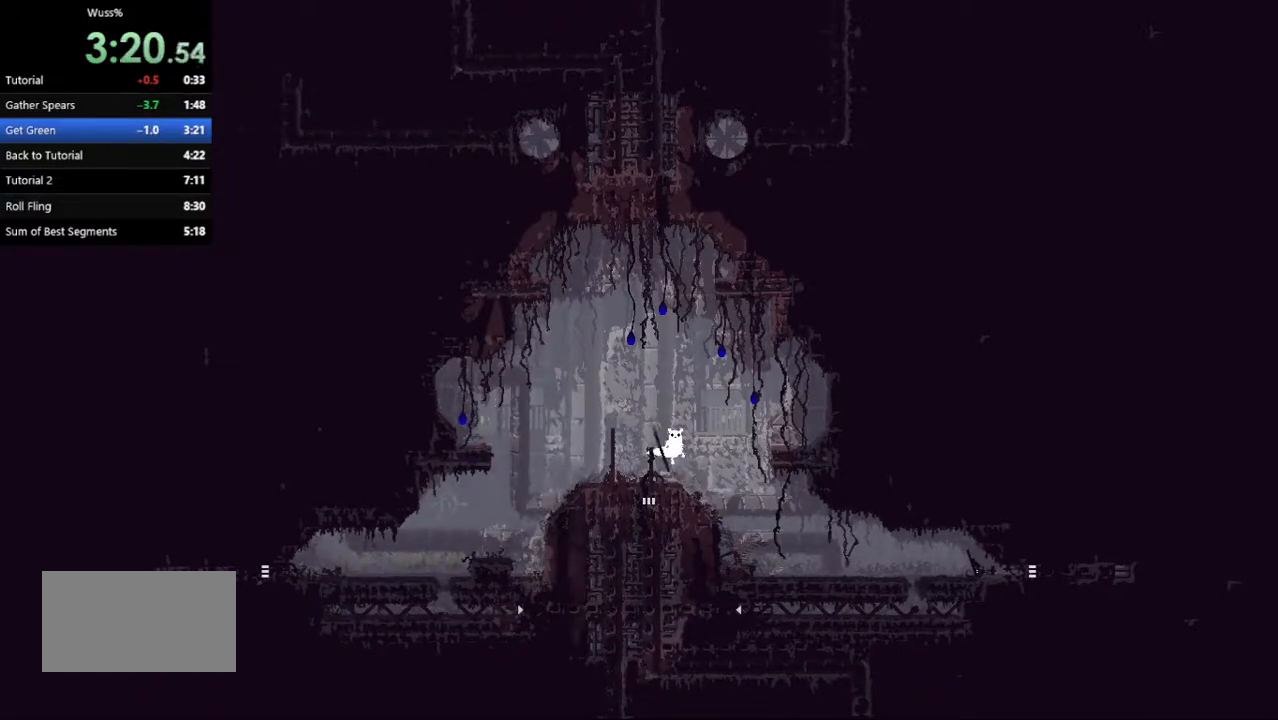
{"keys": ["right"], "events": []}
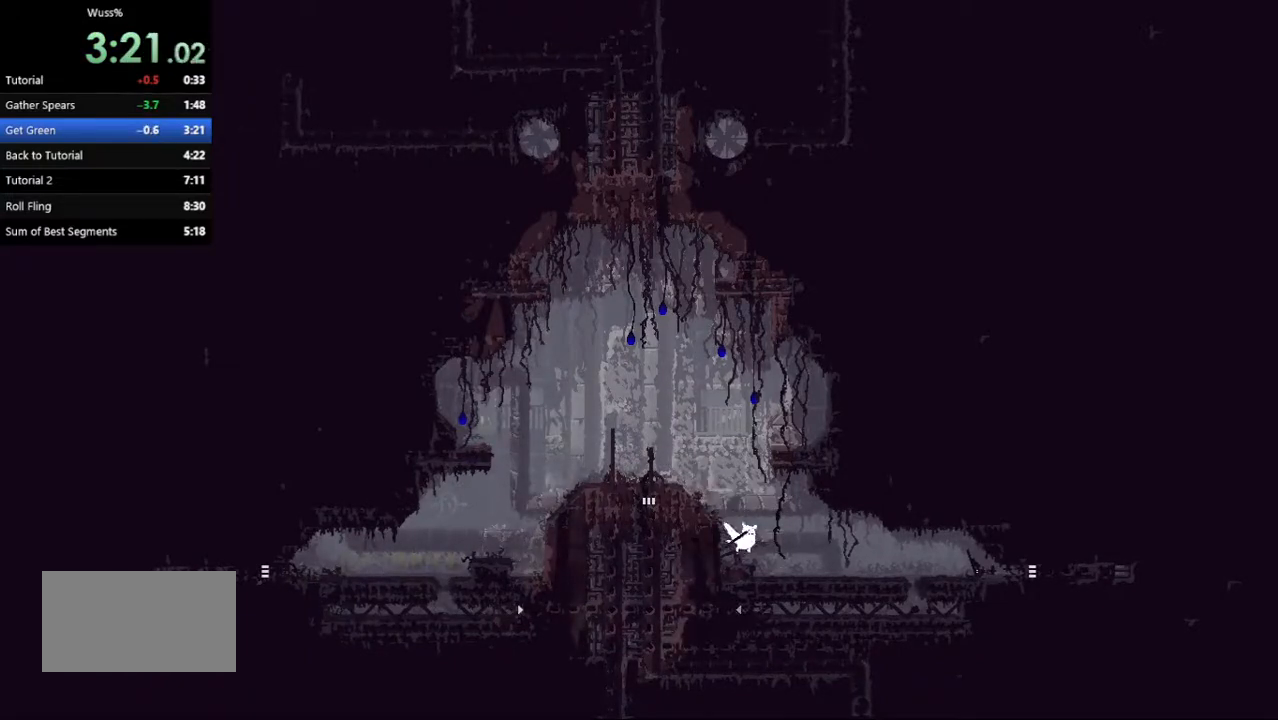
{"keys": ["right"], "events": [[312, "down", "down"], [479, "down", "up"]]}
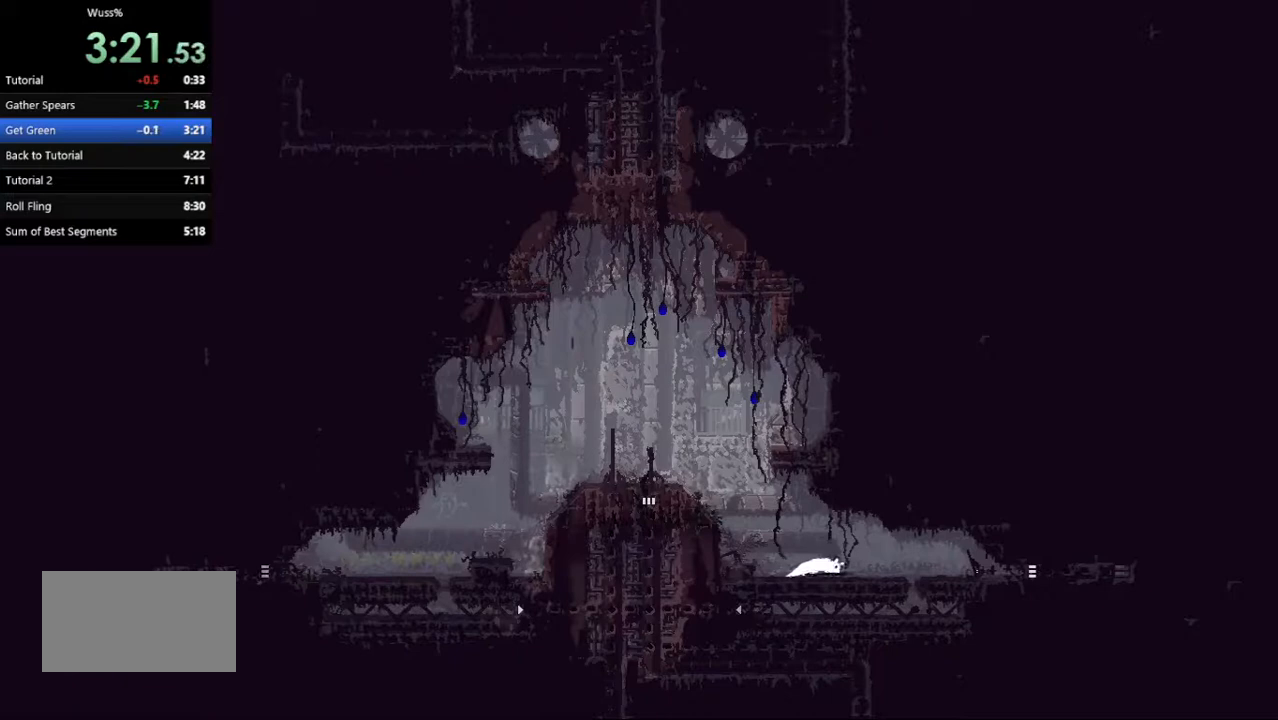
{"keys": ["right"], "events": [[62, "throw", "down"], [188, "throw", "up"], [375, "up", "down"], [479, "up", "up"]]}
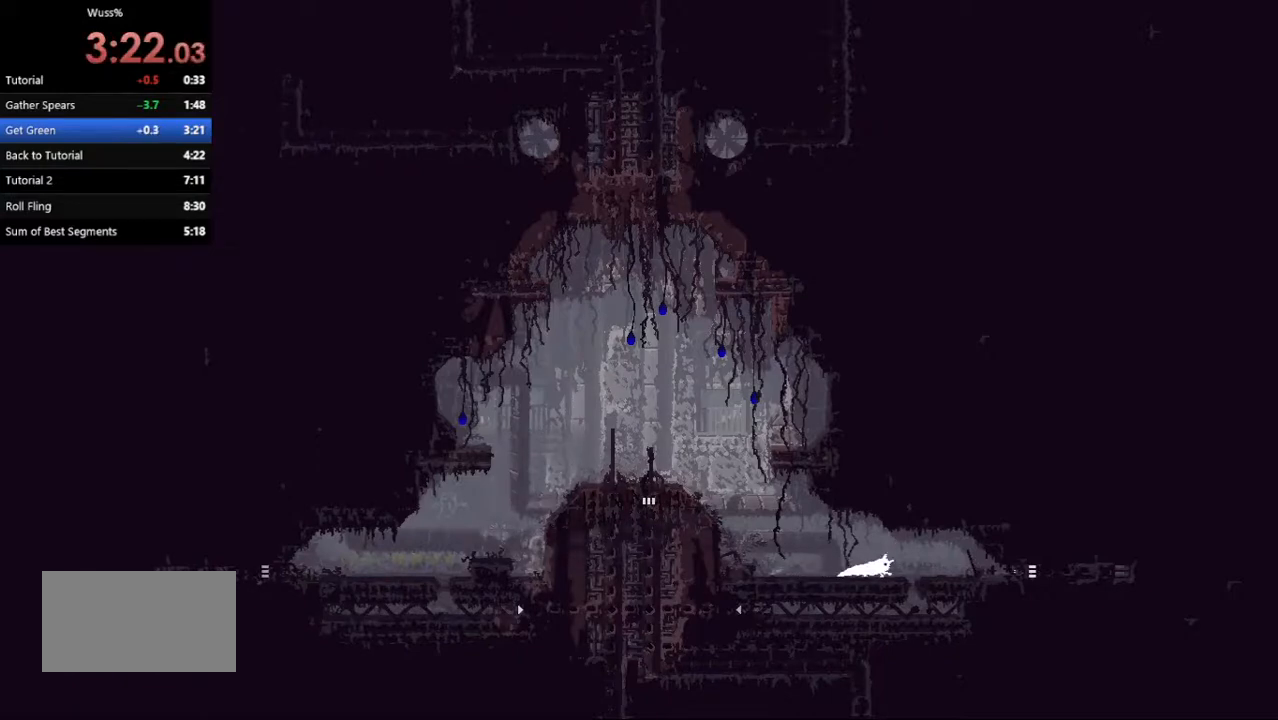
{"keys": ["grab", "right"], "events": [[500, "grab", "down"]]}
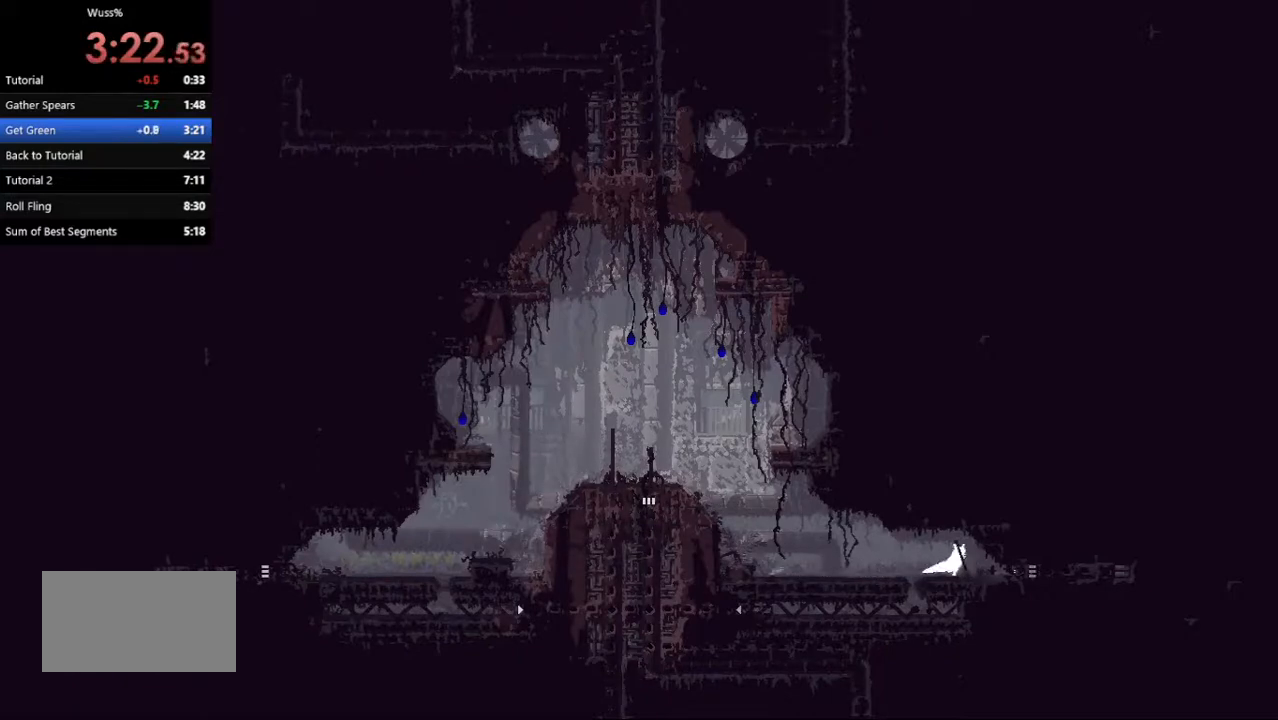
{"keys": ["right"], "events": [[104, "grab", "up"]]}
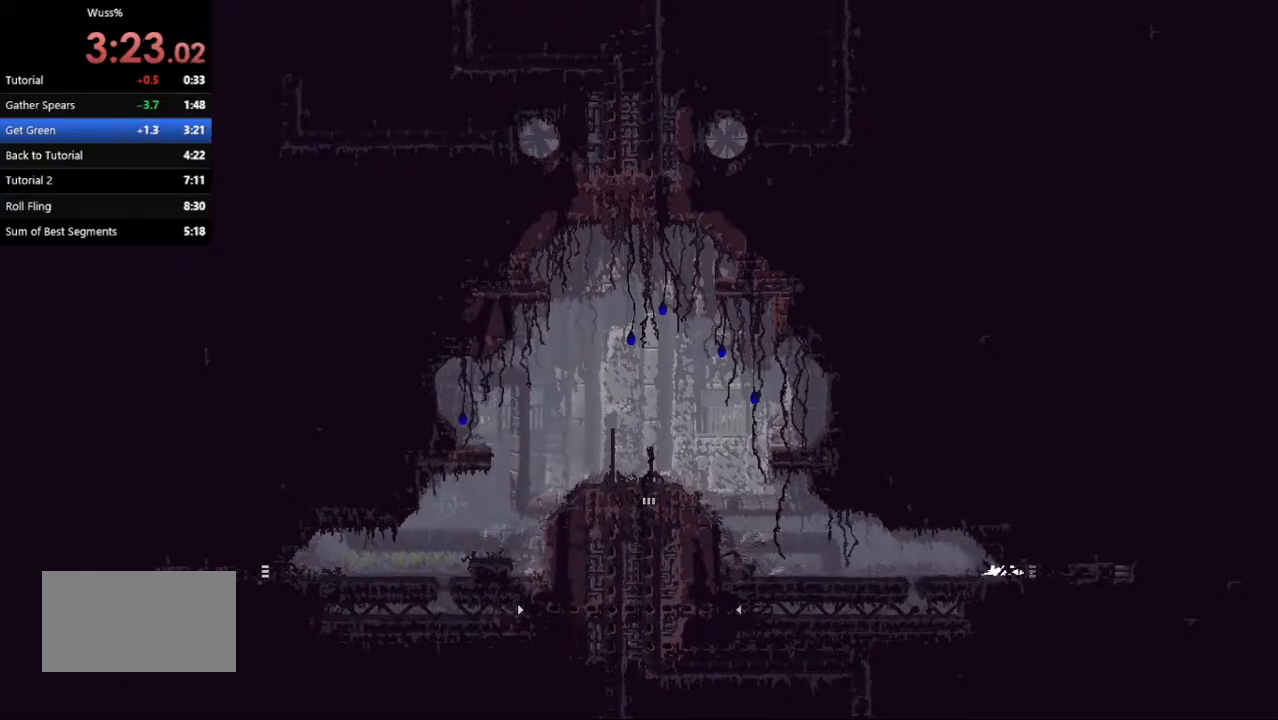
{"keys": ["right"], "events": []}
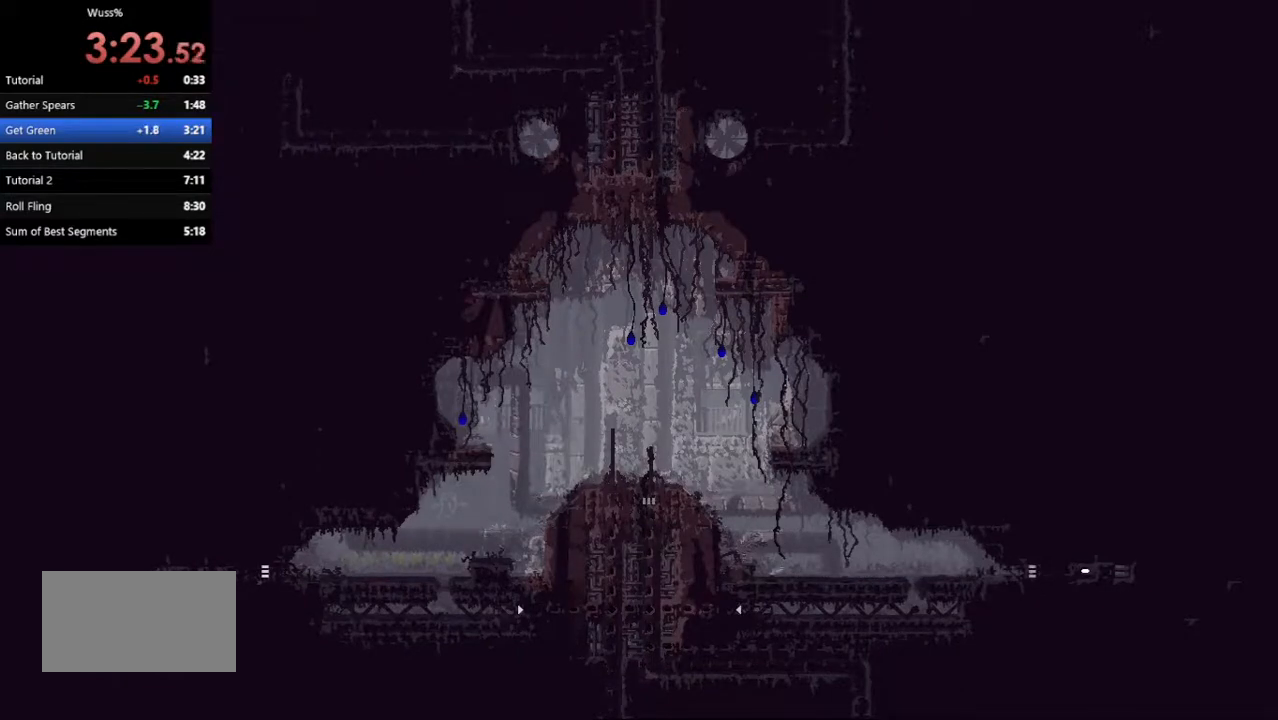
{"keys": ["right"], "events": []}
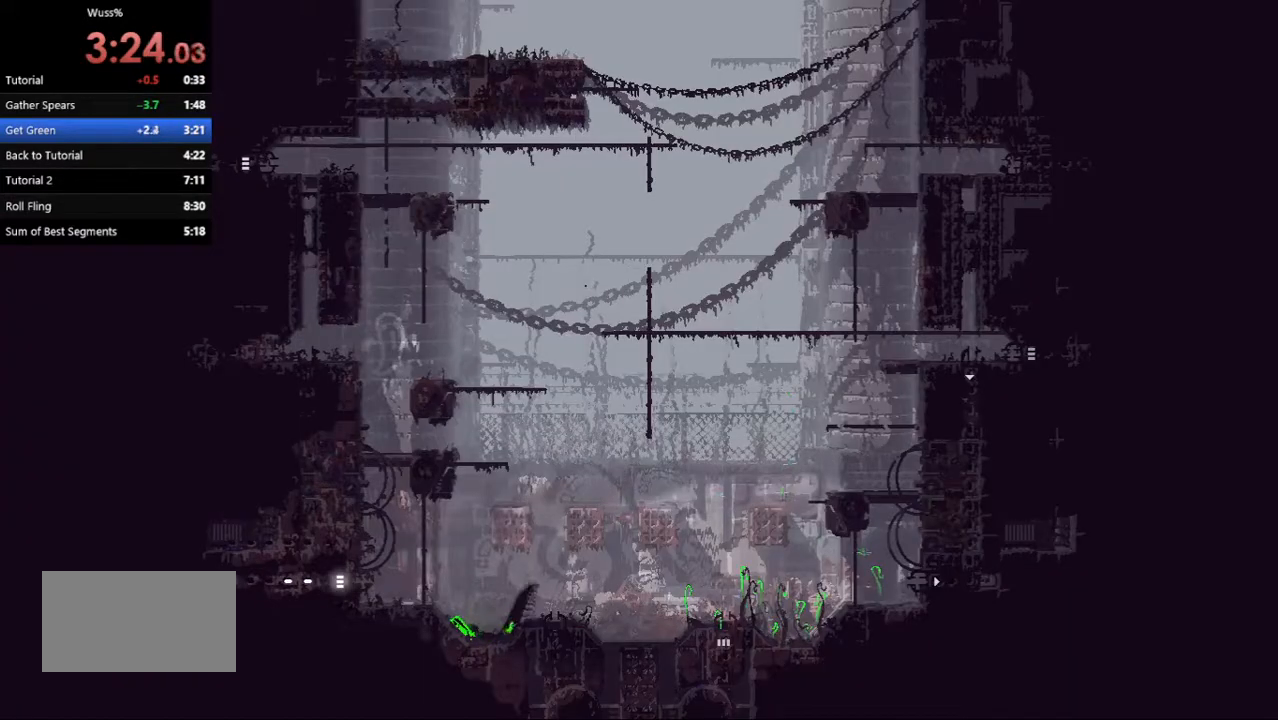
{"keys": ["right"], "events": [[167, "up", "down"], [333, "up", "up"]]}
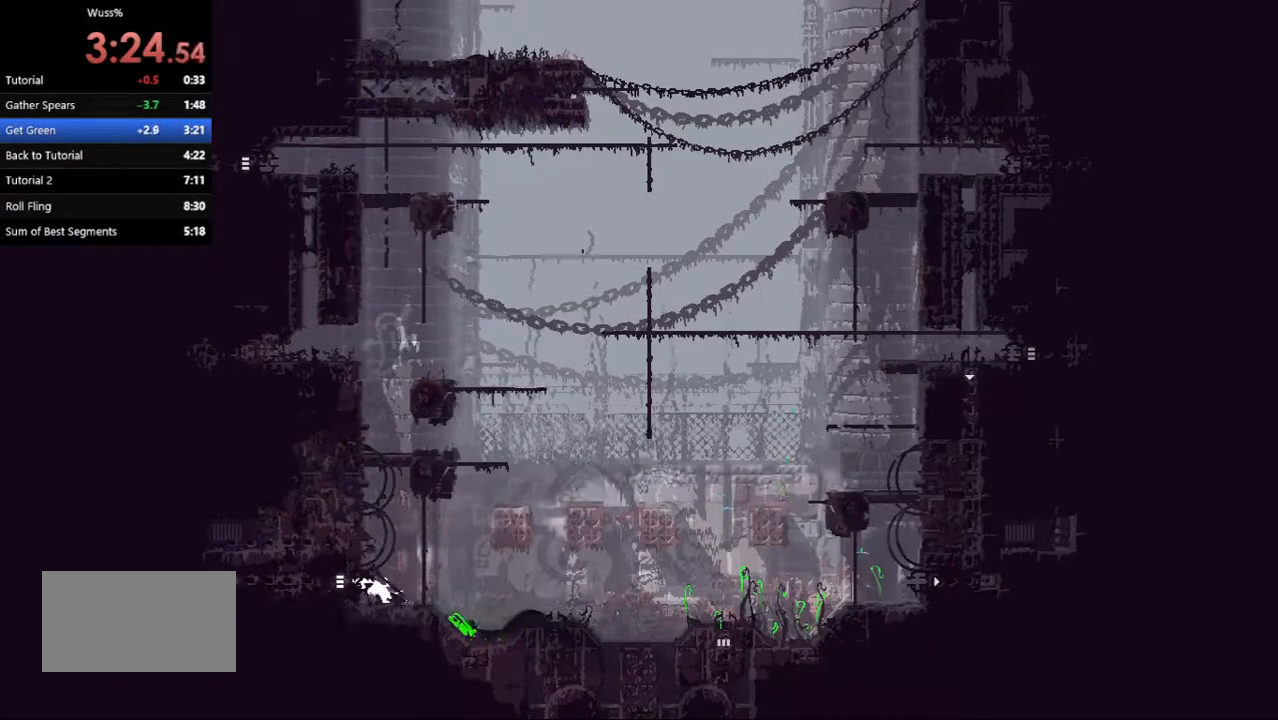
{"keys": ["right", "up"], "events": [[21, "jump", "down"], [292, "jump", "up"], [500, "up", "down"]]}